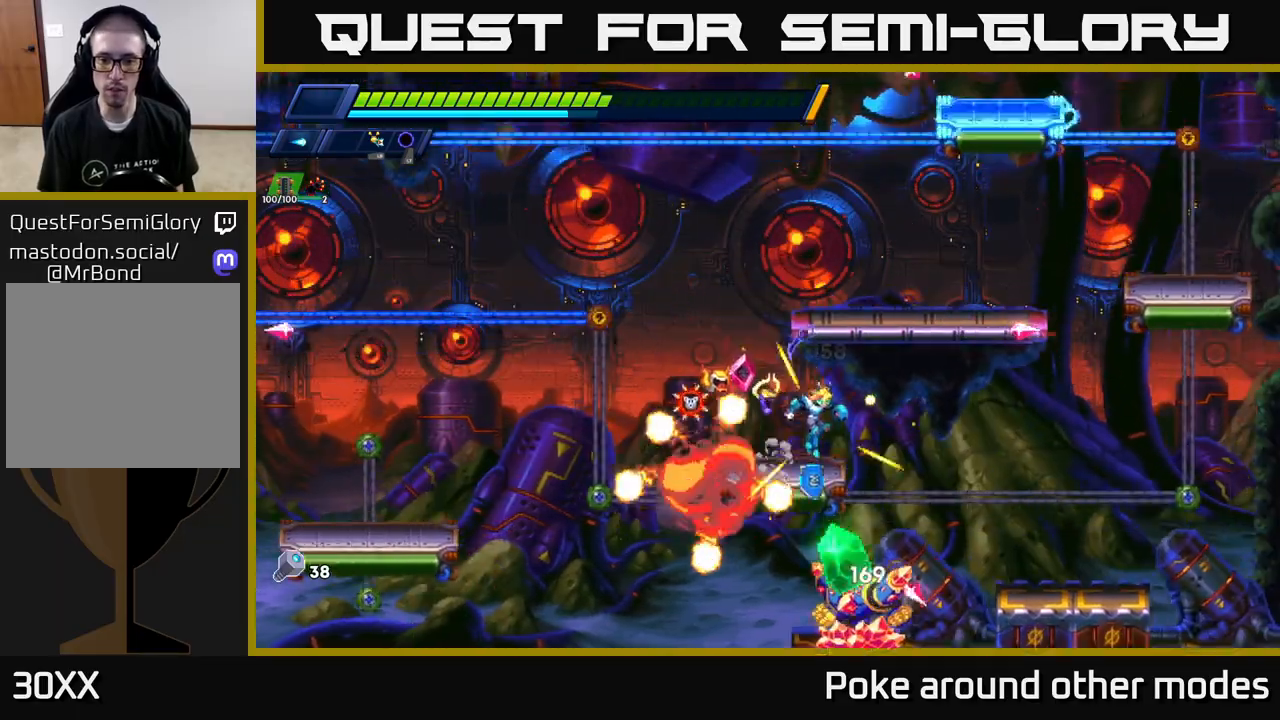
Gameplay with a controller (Xbox layout); each line is a JSON object with the inputs held at the frame after it. "events" lists button and stick changes between this image and that frame as [ms after this image, input, new state], when the widget could be followed in between.
{"buttons": [], "left_stick": "left", "right_stick": "center", "events": [[117, "A", "up"], [150, "R2", "up"], [433, "left_stick", "left"]]}
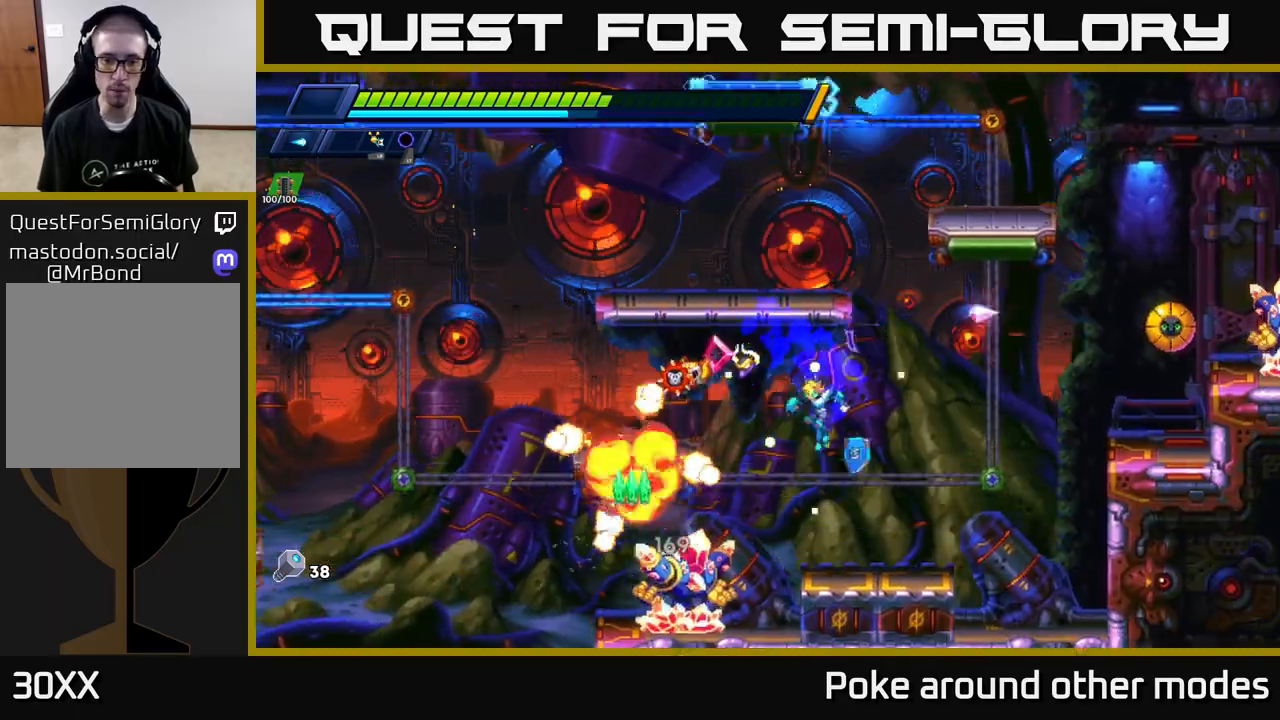
{"buttons": ["X"], "left_stick": "center", "right_stick": "center", "events": [[100, "left_stick", "center"], [167, "X", "down"], [233, "X", "up"], [317, "X", "down"], [383, "X", "up"], [467, "X", "down"]]}
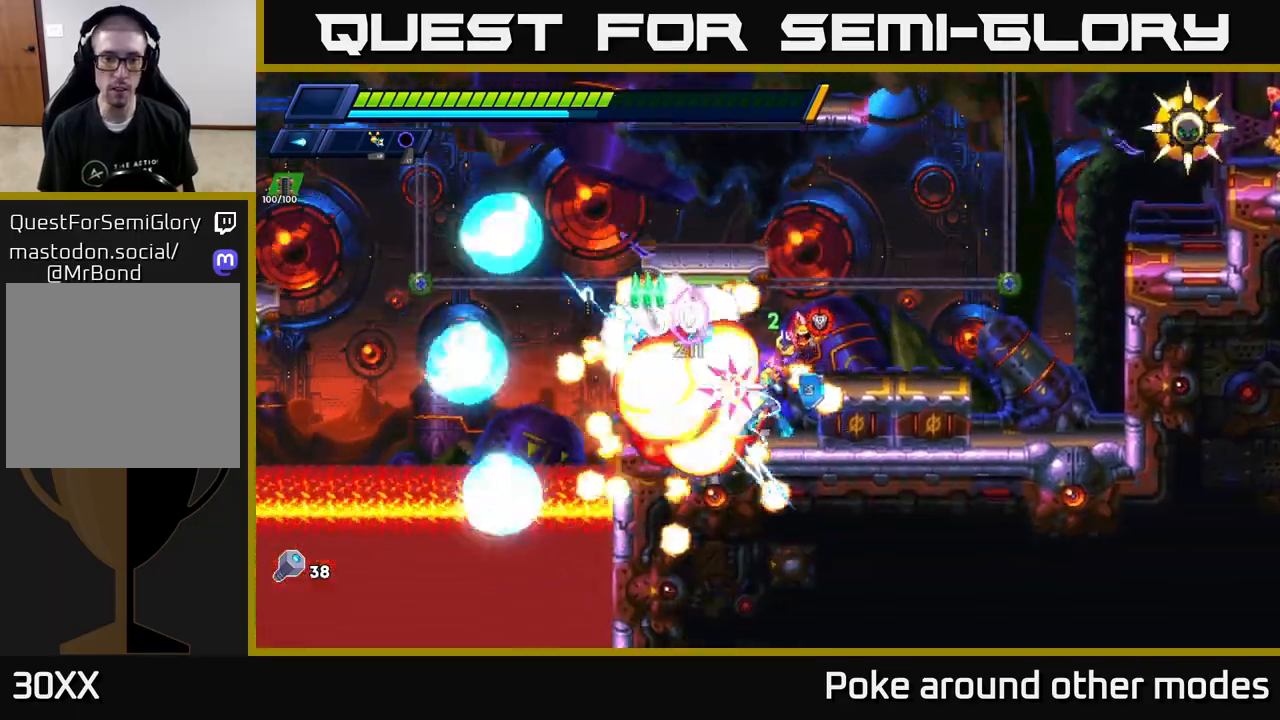
{"buttons": [], "left_stick": "center", "right_stick": "center", "events": [[33, "X", "up"], [117, "A", "down"], [117, "X", "down"], [150, "left_stick", "right"], [167, "R2", "down"], [183, "X", "up"], [300, "R2", "up"], [317, "A", "up"], [383, "X", "down"], [450, "X", "up"], [500, "left_stick", "center"]]}
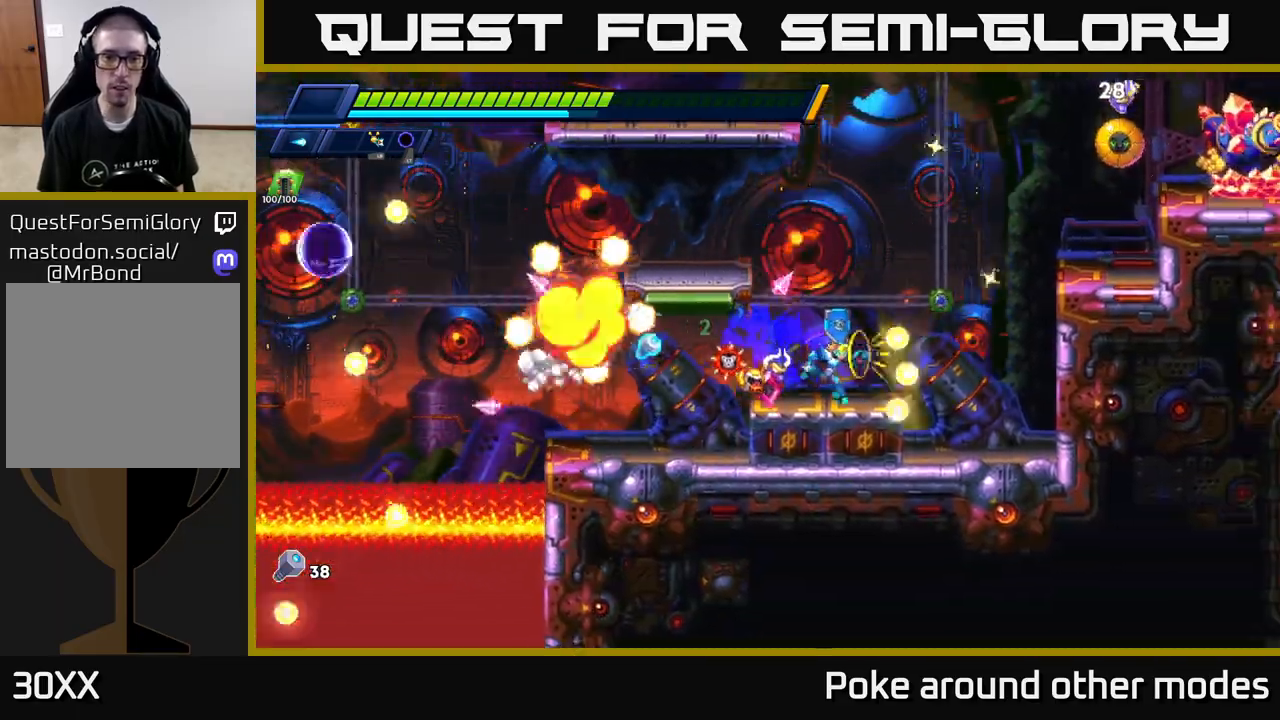
{"buttons": ["R2"], "left_stick": "left", "right_stick": "center", "events": [[33, "X", "down"], [117, "X", "up"], [167, "left_stick", "left"], [183, "X", "down"], [250, "R2", "down"], [300, "X", "up"]]}
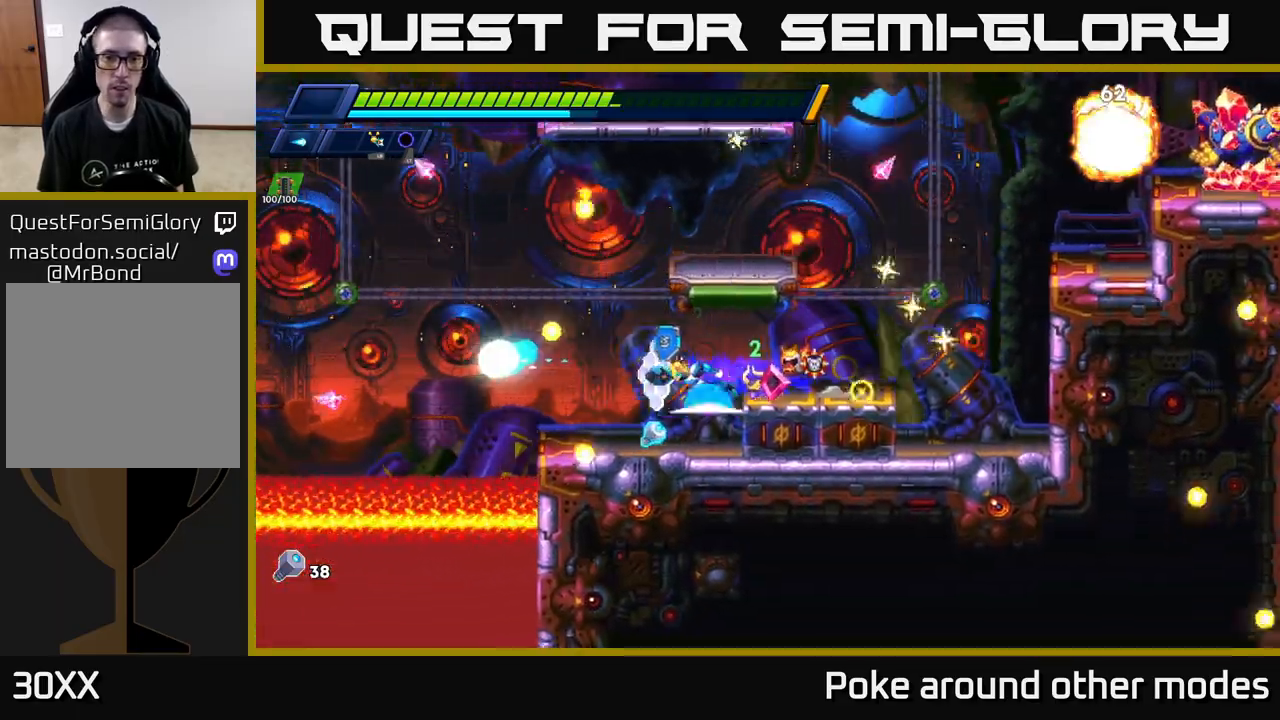
{"buttons": ["A", "R2"], "left_stick": "right", "right_stick": "center", "events": [[83, "R2", "up"], [250, "A", "down"], [250, "R2", "down"], [383, "left_stick", "right"], [433, "A", "up"], [433, "R2", "up"], [500, "A", "down"], [500, "R2", "down"]]}
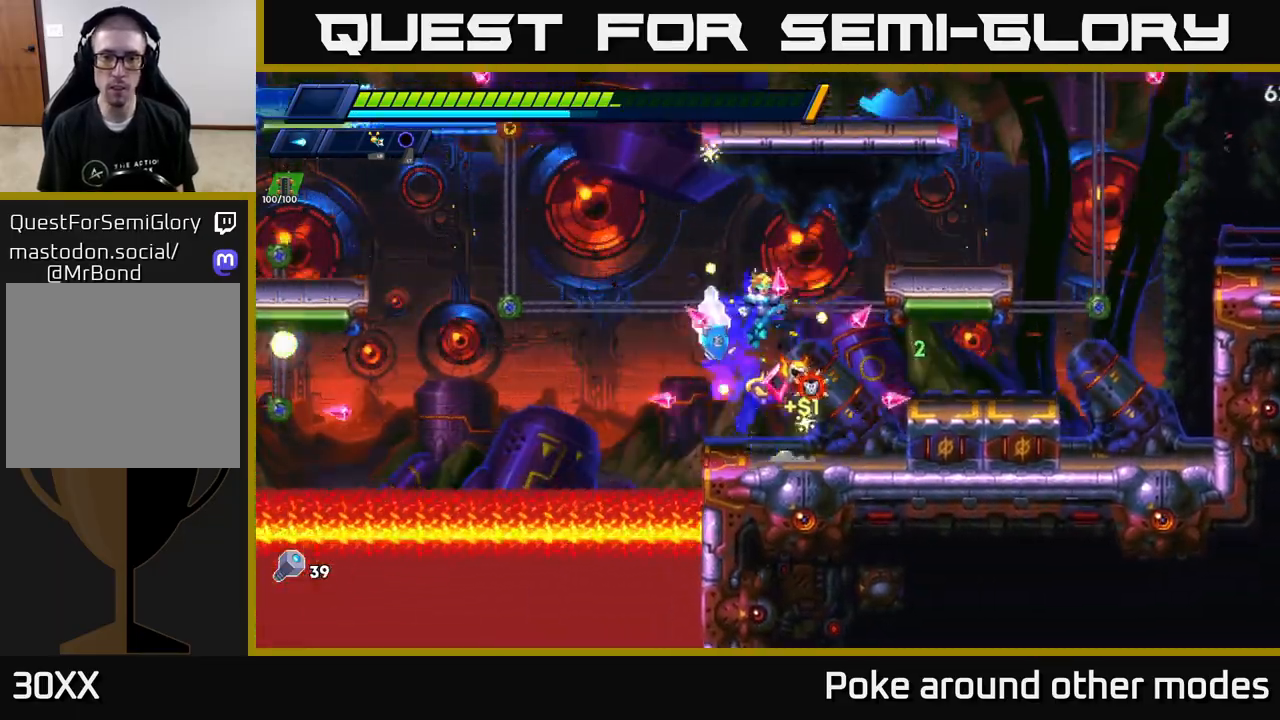
{"buttons": ["X"], "left_stick": "right", "right_stick": "center", "events": [[150, "X", "down"], [217, "A", "up"], [250, "R2", "up"], [267, "X", "up"], [333, "X", "down"], [417, "X", "up"], [500, "X", "down"]]}
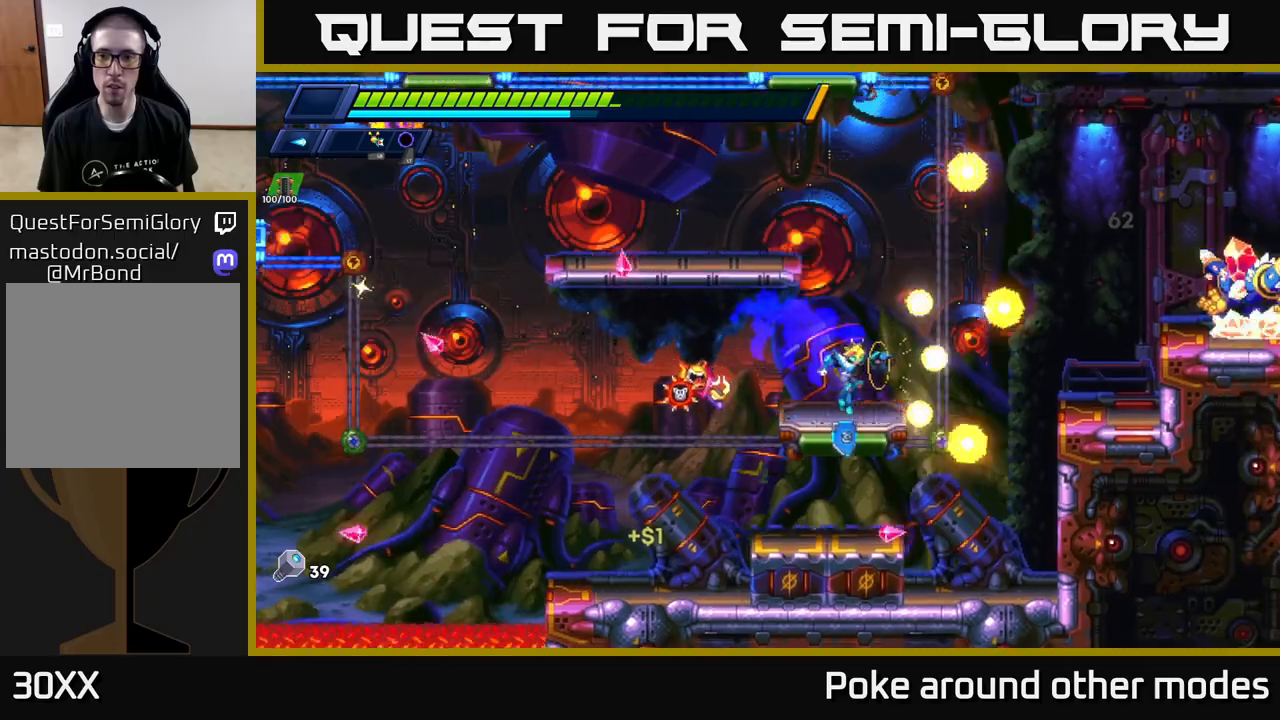
{"buttons": ["X"], "left_stick": "center", "right_stick": "center", "events": [[83, "X", "up"], [100, "left_stick", "center"], [167, "X", "down"], [200, "A", "down"], [250, "X", "up"], [317, "X", "down"], [350, "A", "up"], [400, "X", "up"], [467, "X", "down"]]}
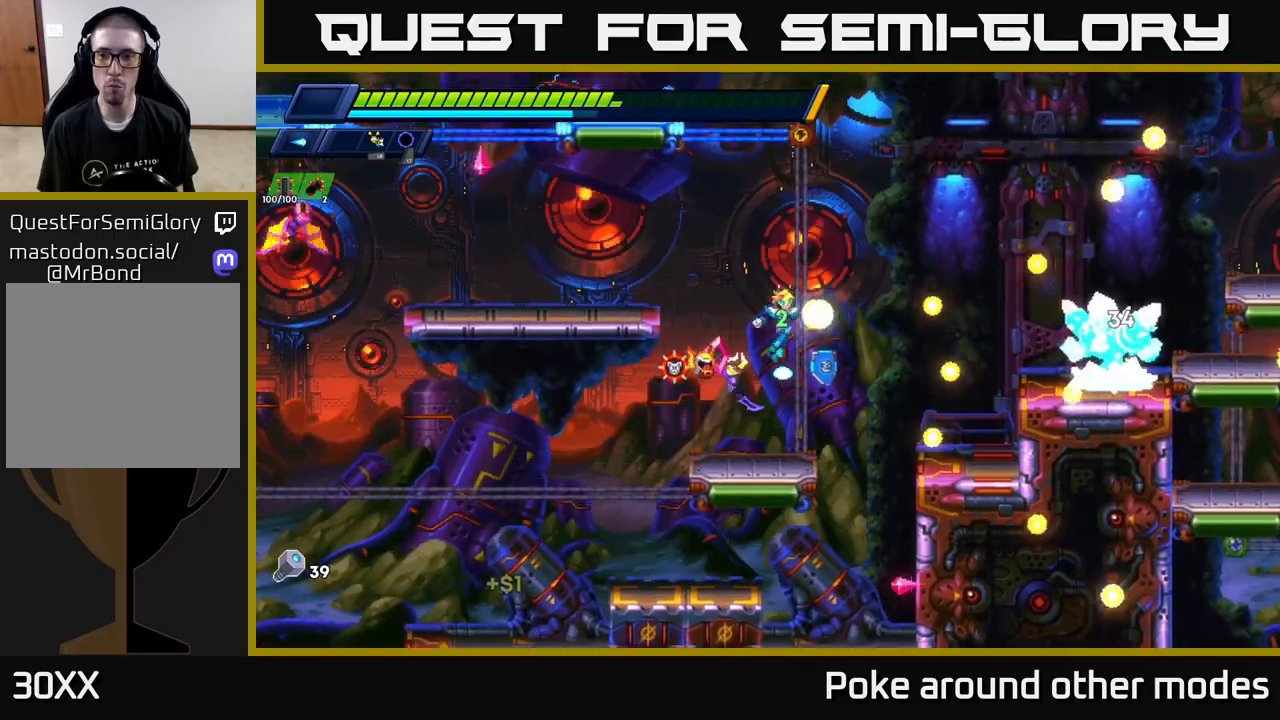
{"buttons": ["X"], "left_stick": "center", "right_stick": "center", "events": [[50, "X", "up"], [133, "X", "down"], [217, "X", "up"], [300, "X", "down"], [383, "X", "up"], [450, "X", "down"]]}
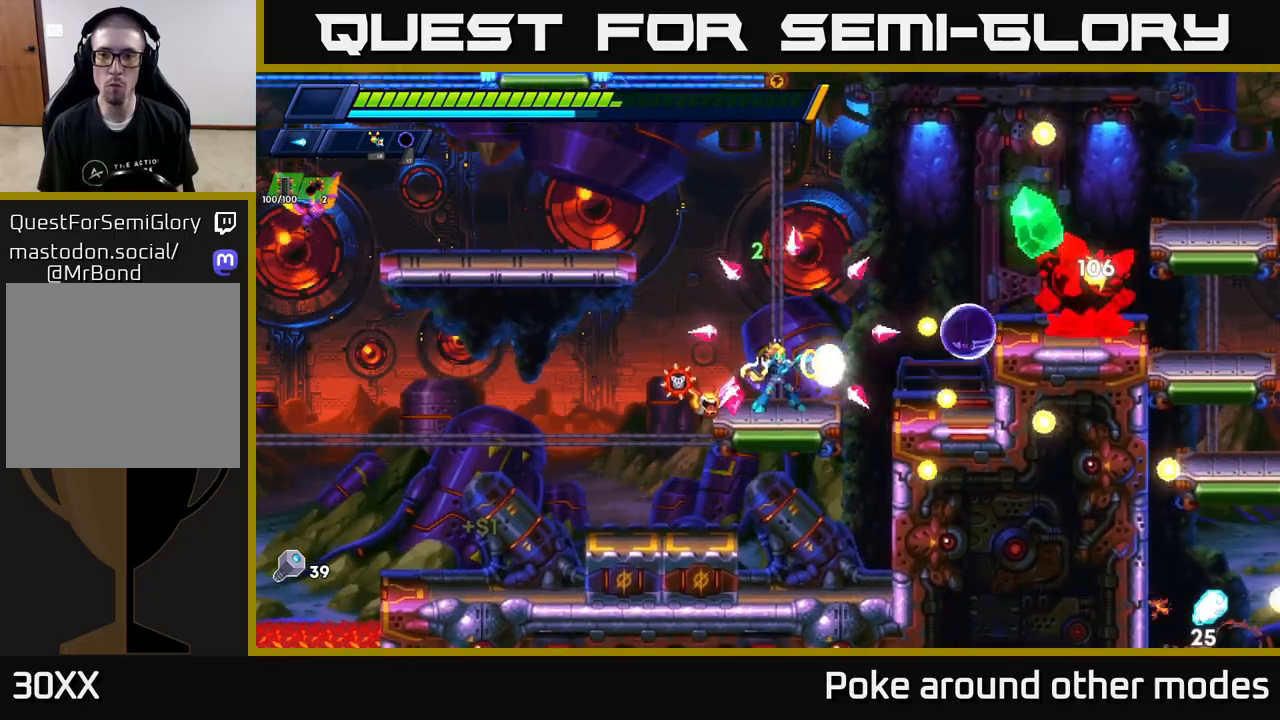
{"buttons": ["X"], "left_stick": "center", "right_stick": "center", "events": [[33, "X", "up"], [100, "X", "down"], [183, "X", "up"], [267, "X", "down"], [350, "X", "up"], [417, "X", "down"]]}
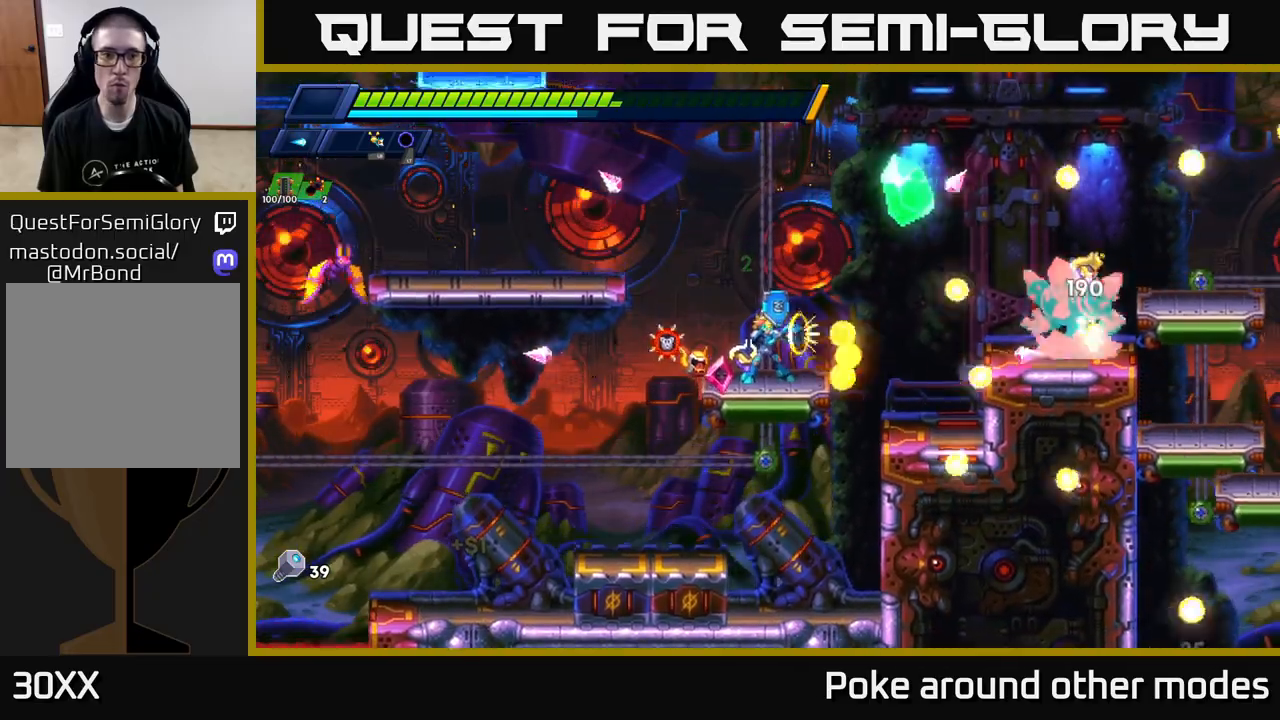
{"buttons": ["A", "X"], "left_stick": "left", "right_stick": "center", "events": [[17, "X", "up"], [67, "left_stick", "left"], [83, "X", "down"], [167, "X", "up"], [317, "X", "down"], [350, "left_stick", "center"], [400, "X", "up"], [450, "A", "down"], [450, "X", "down"], [467, "left_stick", "left"]]}
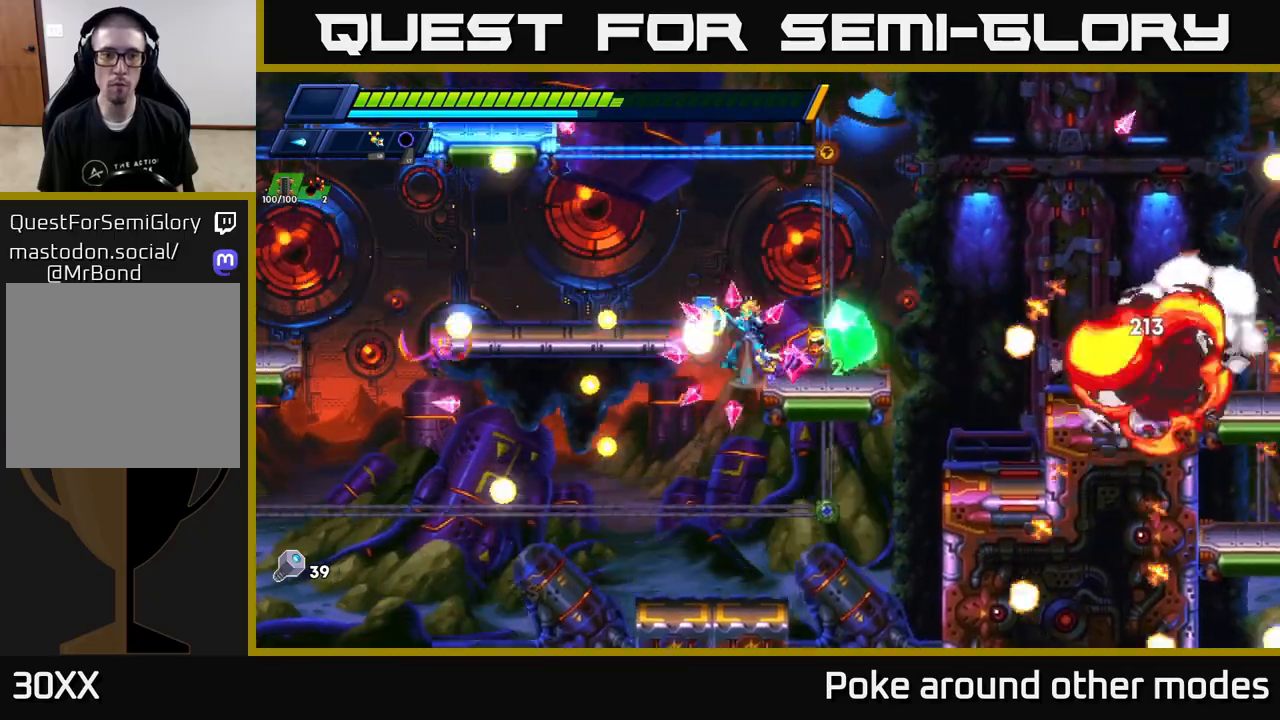
{"buttons": [], "left_stick": "left", "right_stick": "center", "events": [[133, "A", "up"], [133, "X", "up"], [233, "X", "down"], [317, "X", "up"], [383, "X", "down"], [483, "X", "up"]]}
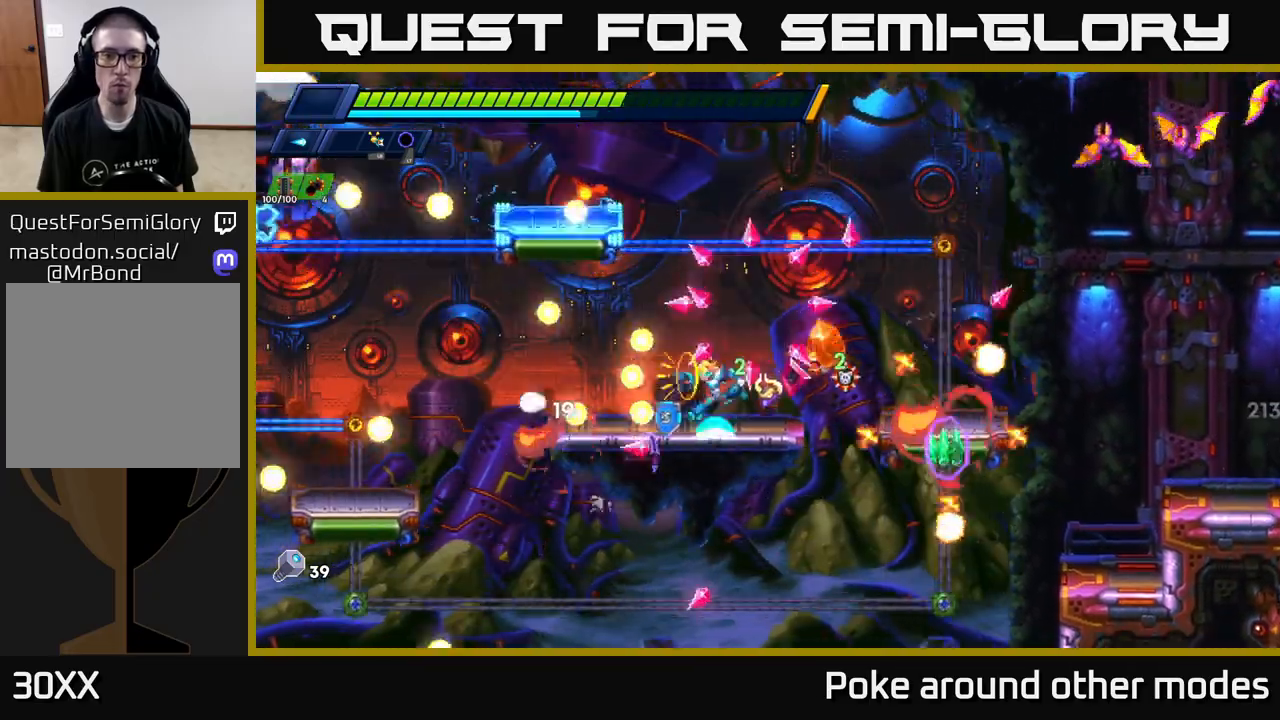
{"buttons": ["X"], "left_stick": "center", "right_stick": "center", "events": [[83, "X", "down"], [100, "left_stick", "center"], [133, "X", "up"], [150, "left_stick", "right"], [167, "R2", "down"], [183, "A", "down"], [283, "X", "down"], [300, "left_stick", "center"], [350, "A", "up"], [350, "R2", "up"], [383, "X", "up"], [450, "X", "down"]]}
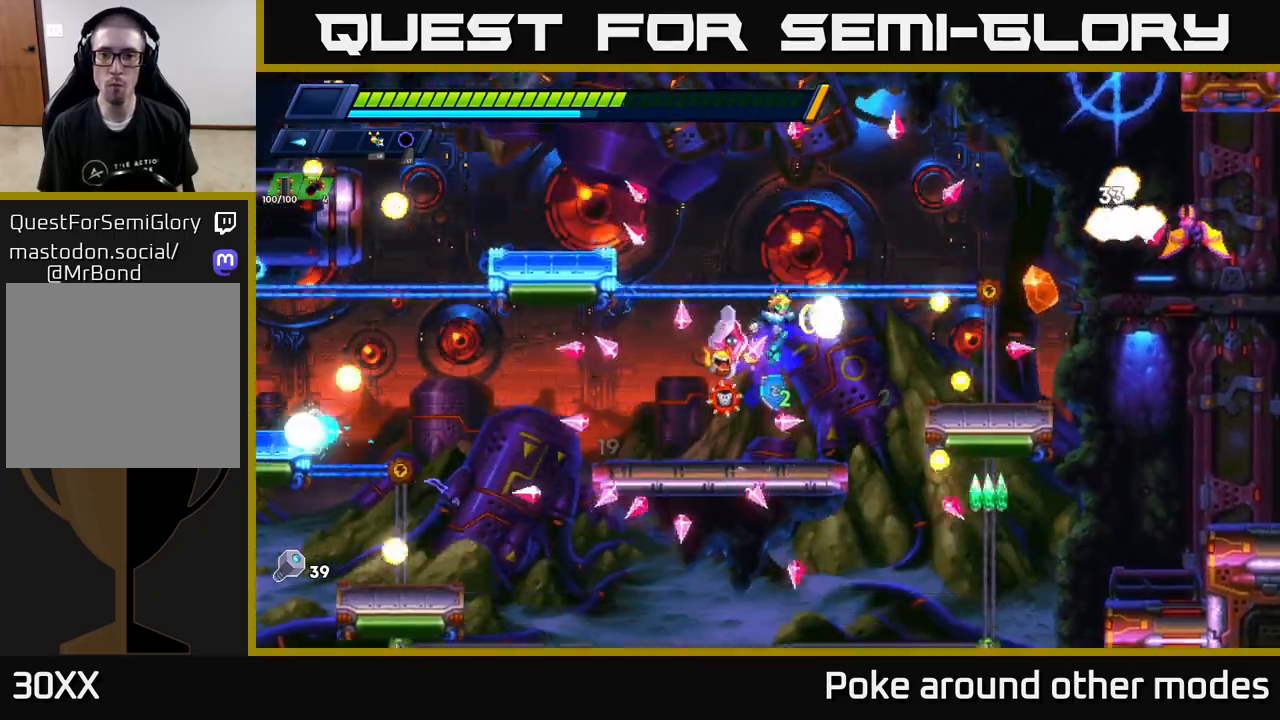
{"buttons": ["X"], "left_stick": "center", "right_stick": "center", "events": [[17, "X", "up"], [83, "X", "down"], [167, "X", "up"], [250, "X", "down"], [350, "A", "down"], [367, "X", "up"], [433, "X", "down"], [483, "A", "up"]]}
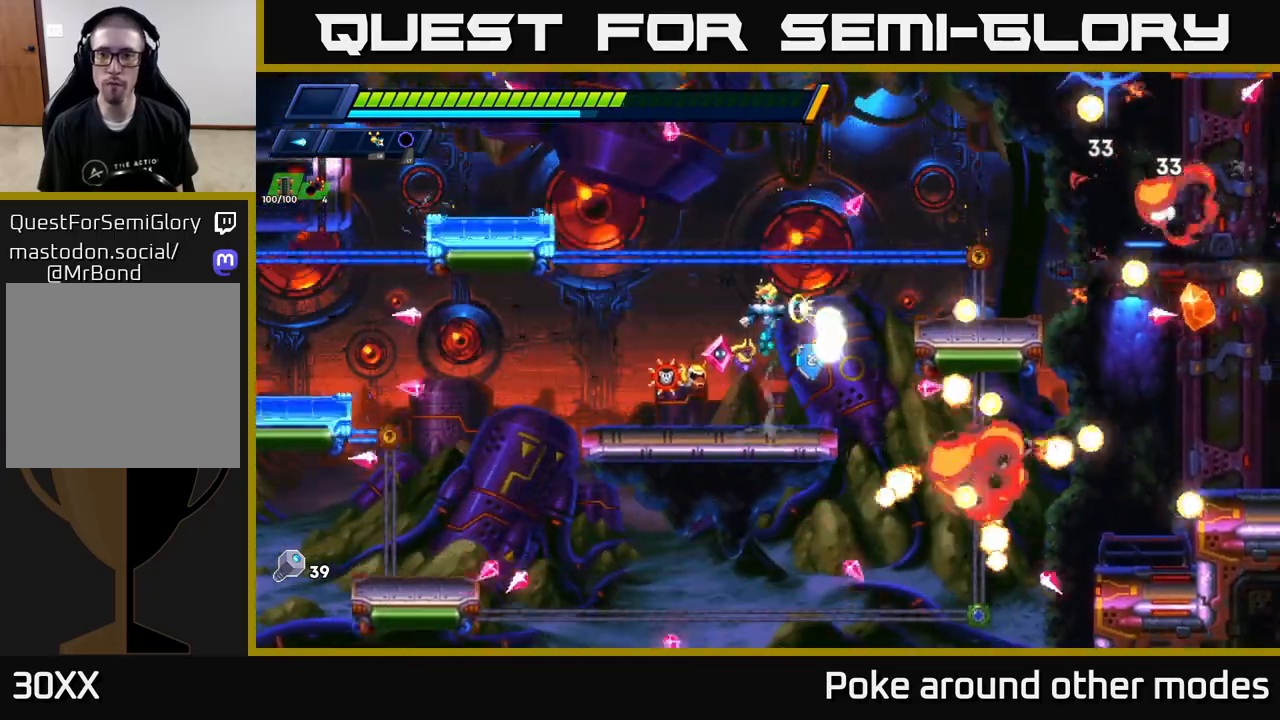
{"buttons": ["X"], "left_stick": "center", "right_stick": "center", "events": [[33, "left_stick", "left"], [50, "X", "up"], [100, "X", "down"], [217, "X", "up"], [300, "X", "down"], [367, "left_stick", "center"], [383, "X", "up"], [467, "X", "down"]]}
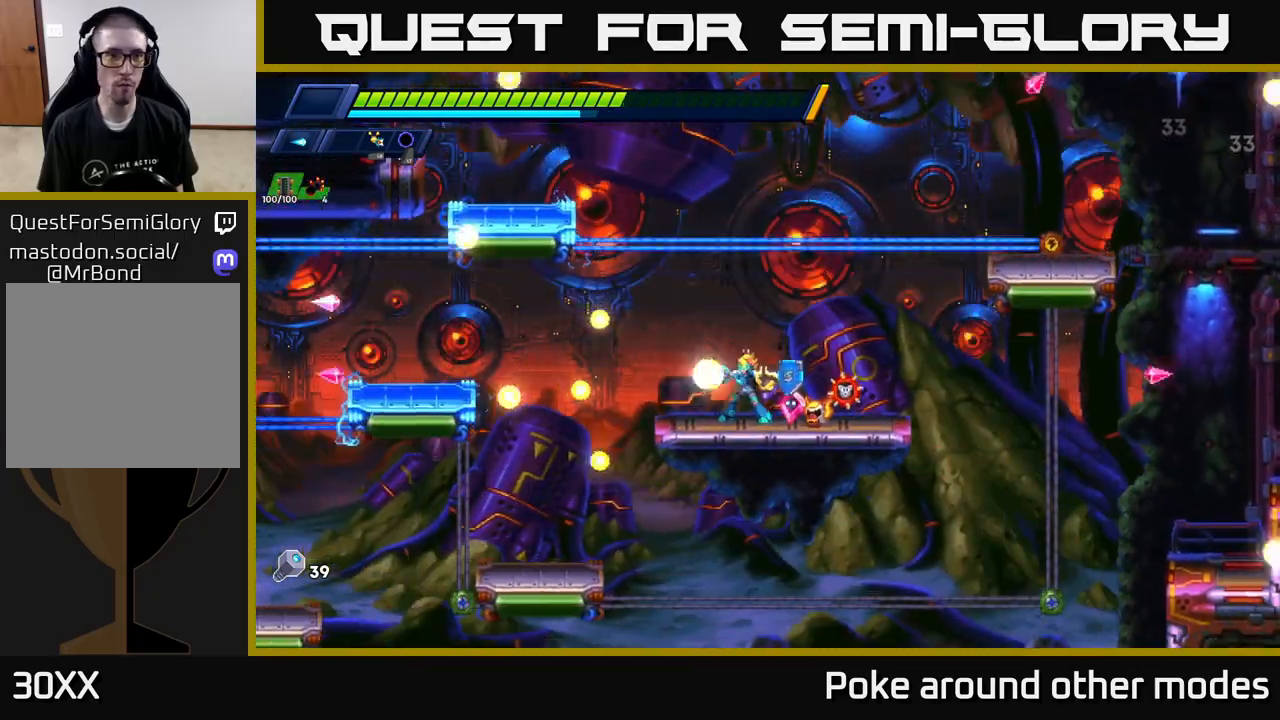
{"buttons": [], "left_stick": "center", "right_stick": "center", "events": [[50, "A", "down"], [83, "X", "up"], [83, "left_stick", "left"], [183, "R2", "down"], [200, "X", "down"], [300, "A", "up"], [300, "R2", "up"], [300, "X", "up"], [300, "left_stick", "center"], [383, "R2", "down"], [383, "X", "down"], [417, "A", "down"], [483, "A", "up"], [483, "R2", "up"], [500, "X", "up"]]}
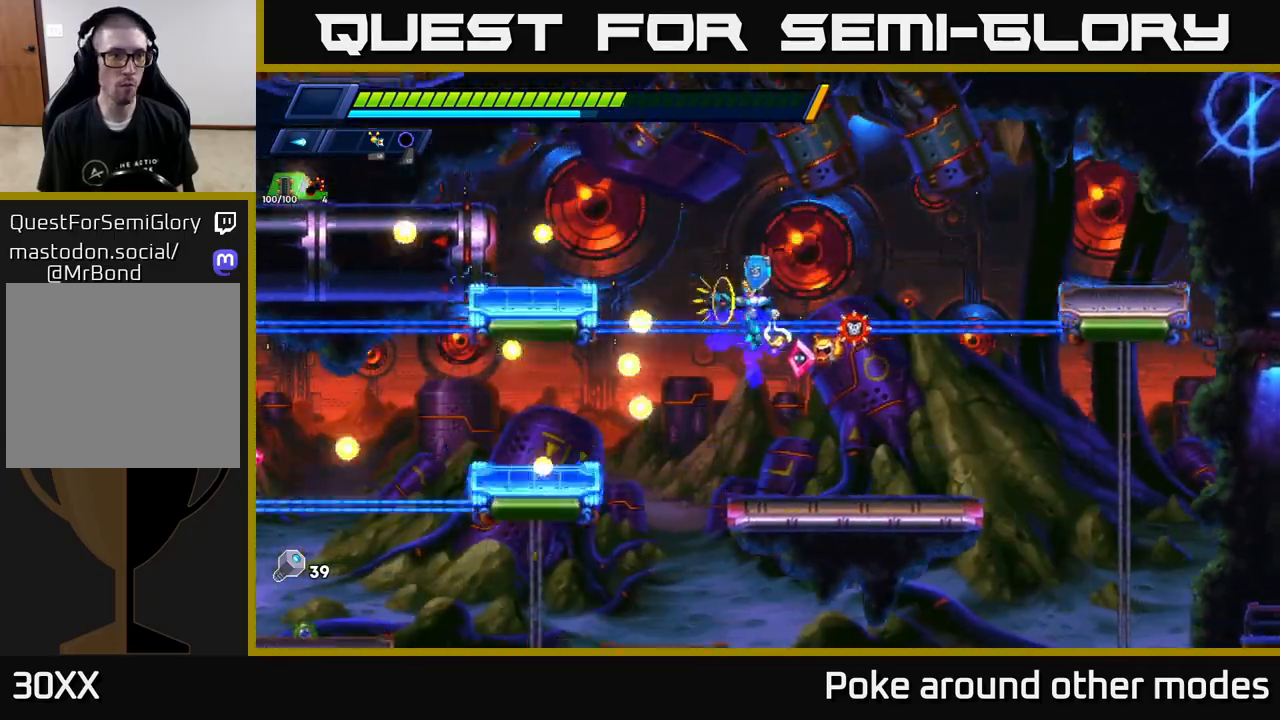
{"buttons": ["X"], "left_stick": "right", "right_stick": "center", "events": [[150, "left_stick", "right"], [283, "R2", "down"], [400, "R2", "up"], [450, "X", "down"]]}
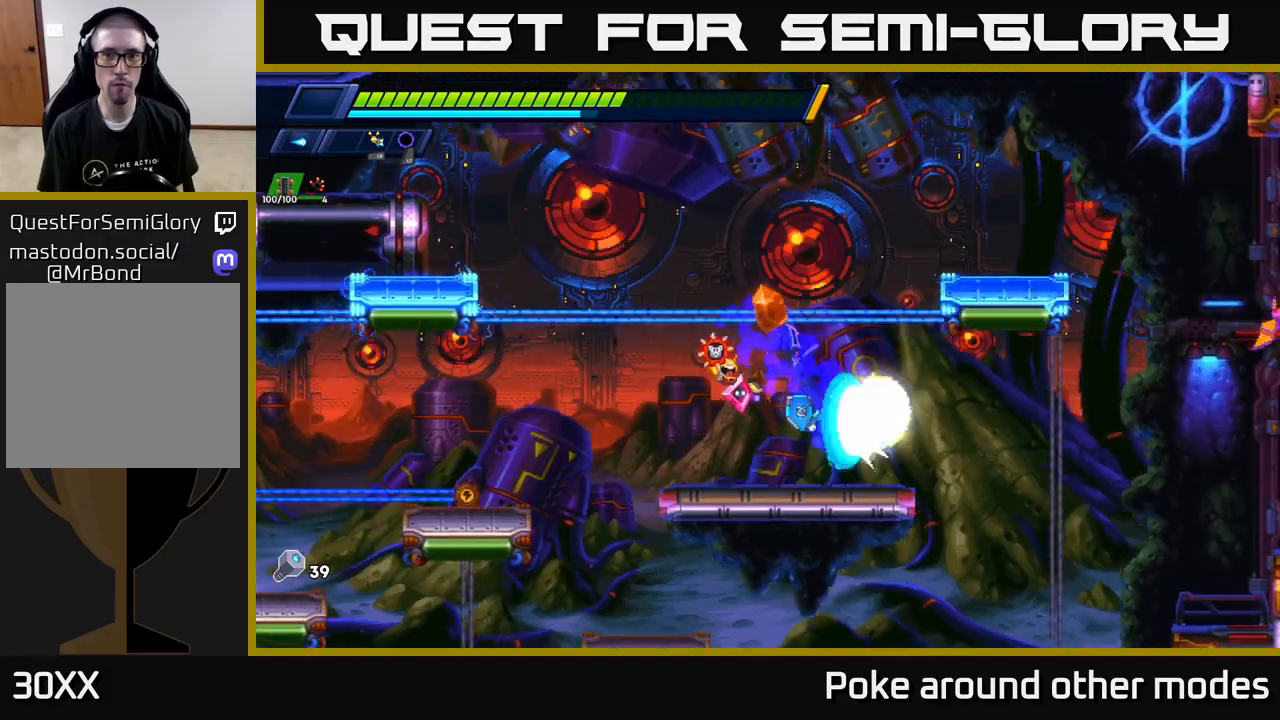
{"buttons": [], "left_stick": "right", "right_stick": "center", "events": [[50, "X", "up"], [150, "R2", "down"], [150, "X", "down"], [217, "X", "up"], [283, "A", "down"], [350, "X", "down"], [417, "A", "up"], [450, "R2", "up"], [450, "X", "up"]]}
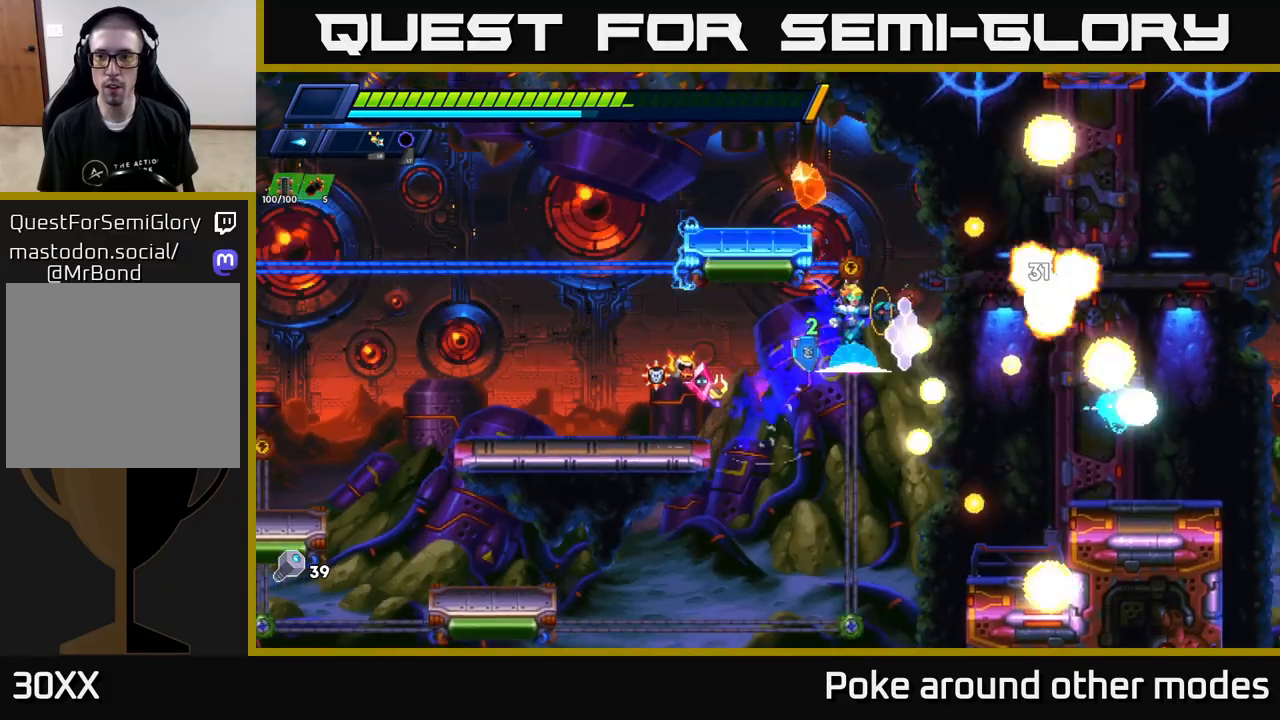
{"buttons": ["A", "R2"], "left_stick": "right", "right_stick": "center", "events": [[17, "X", "down"], [100, "left_stick", "center"], [117, "X", "up"], [183, "left_stick", "right"], [200, "X", "down"], [283, "X", "up"], [383, "R2", "down"], [383, "X", "down"], [483, "A", "down"], [500, "X", "up"]]}
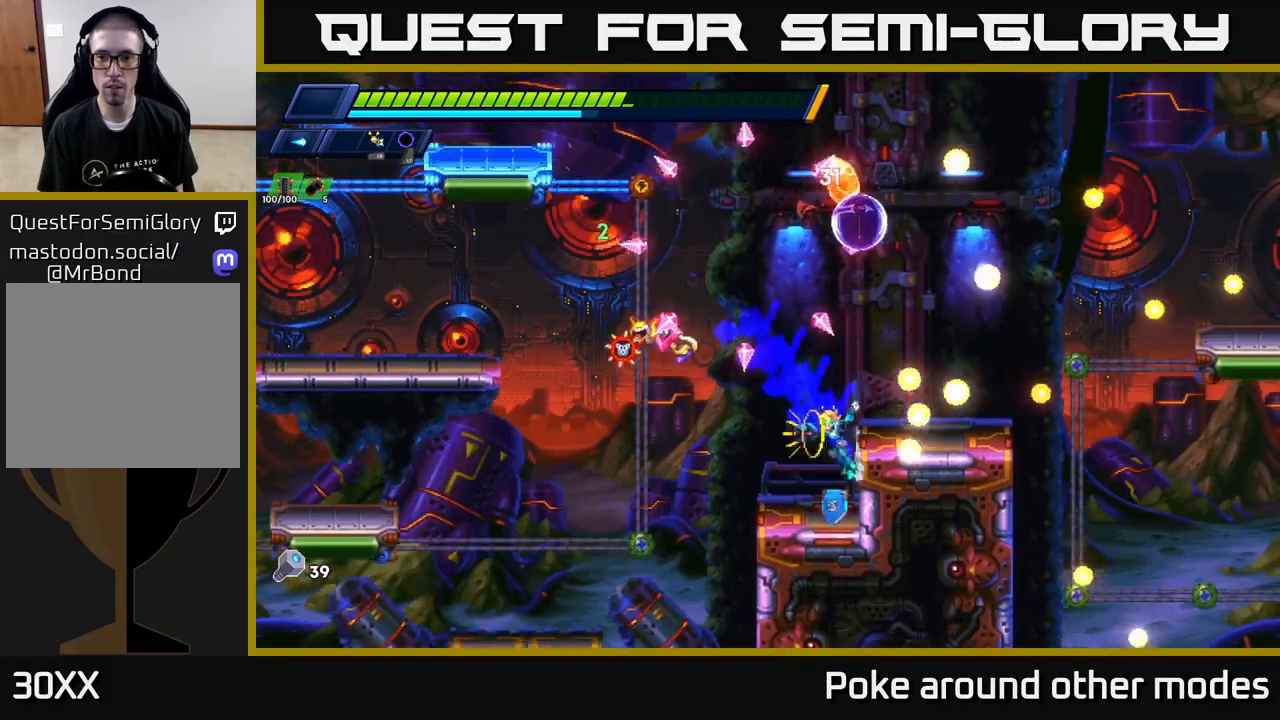
{"buttons": ["X", "R2"], "left_stick": "right", "right_stick": "center", "events": [[83, "X", "down"], [117, "R2", "up"], [133, "A", "up"], [183, "X", "up"], [250, "X", "down"], [350, "X", "up"], [483, "R2", "down"], [483, "X", "down"]]}
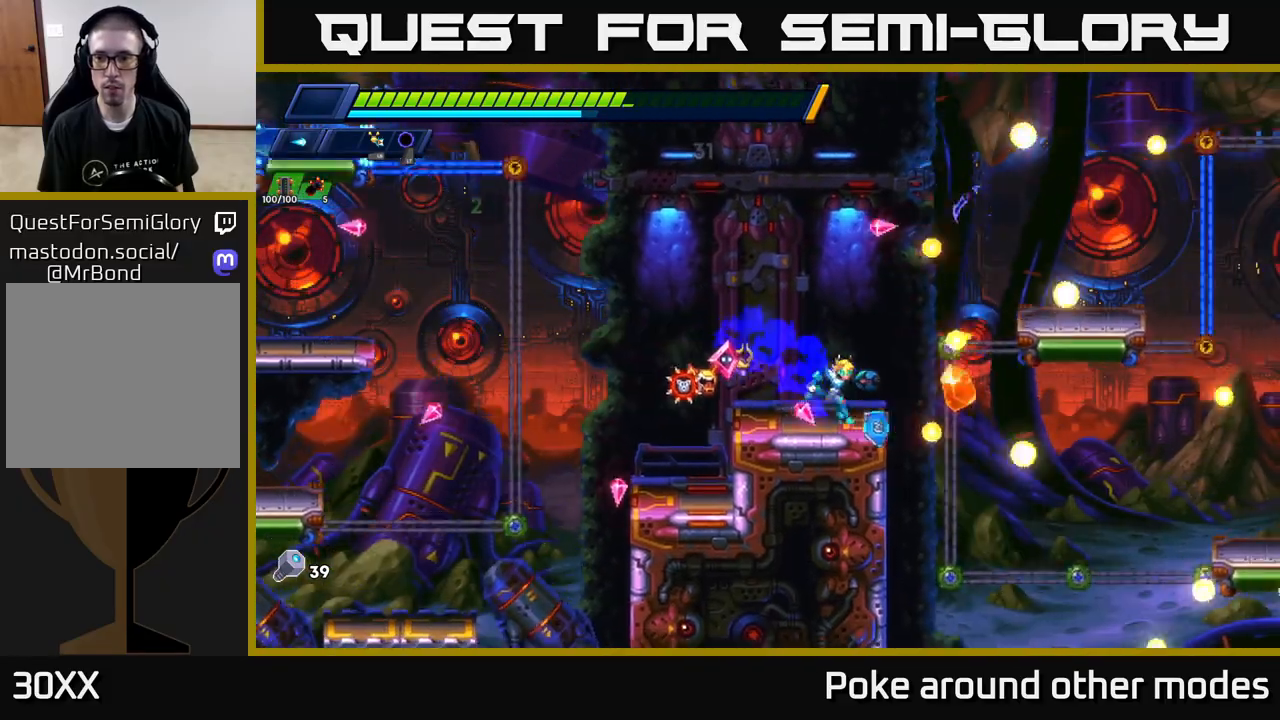
{"buttons": [], "left_stick": "center", "right_stick": "center", "events": [[67, "X", "up"], [117, "A", "down"], [167, "X", "down"], [283, "left_stick", "left"], [317, "X", "up"], [367, "R2", "up"], [450, "A", "up"], [483, "left_stick", "center"]]}
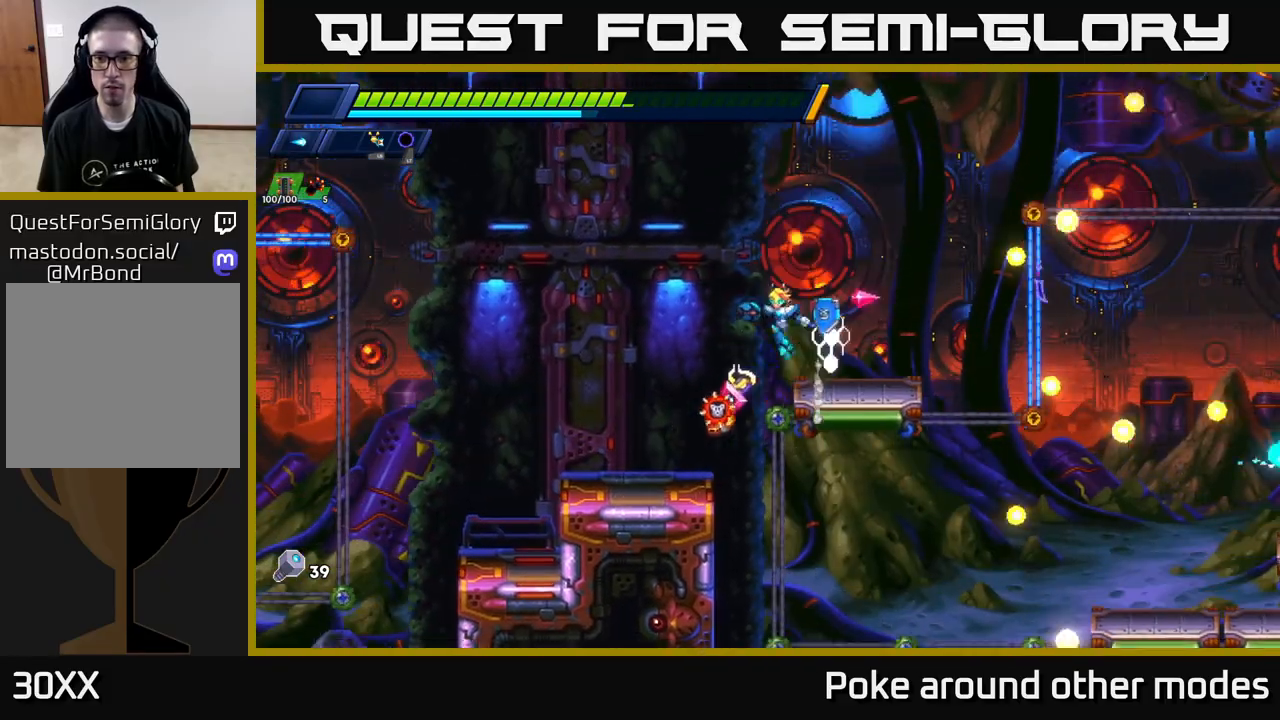
{"buttons": [], "left_stick": "center", "right_stick": "center", "events": [[33, "left_stick", "right"], [83, "A", "down"], [200, "A", "up"], [200, "left_stick", "center"], [250, "left_stick", "left"], [383, "left_stick", "center"]]}
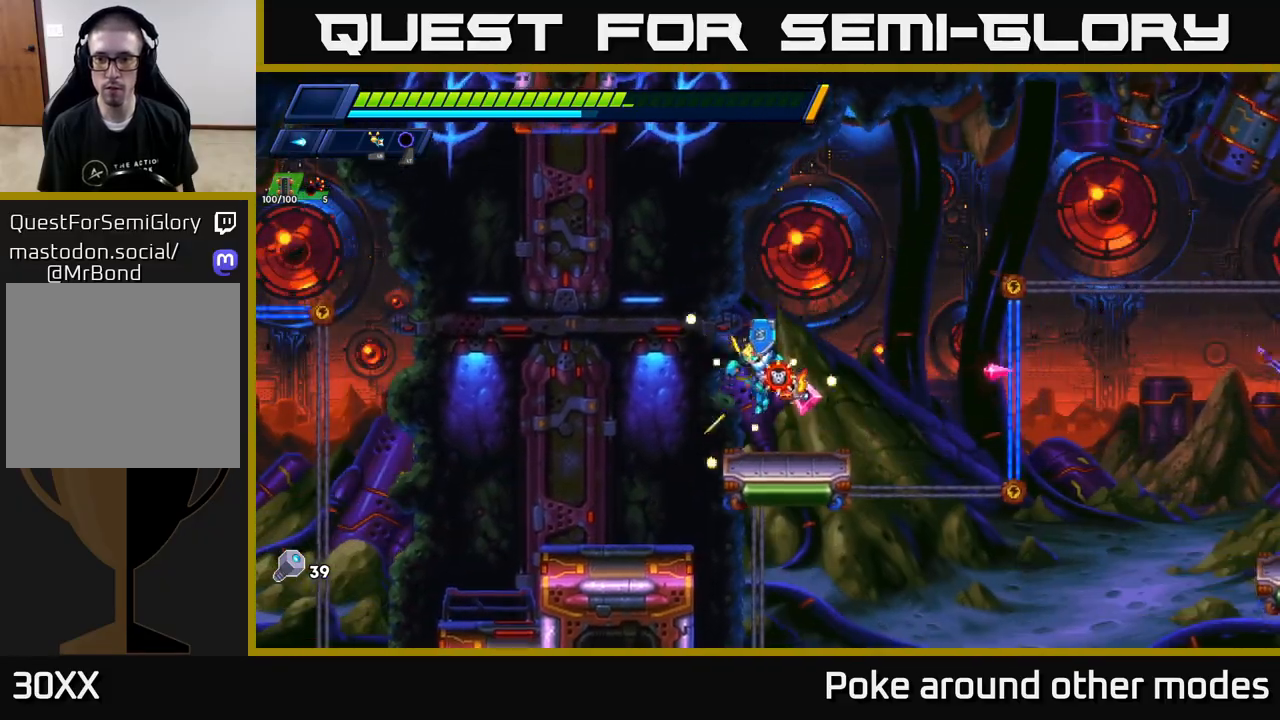
{"buttons": ["R2"], "left_stick": "right", "right_stick": "center", "events": [[100, "left_stick", "right"], [250, "R2", "down"], [267, "A", "down"], [350, "X", "down"], [417, "X", "up"], [433, "A", "up"]]}
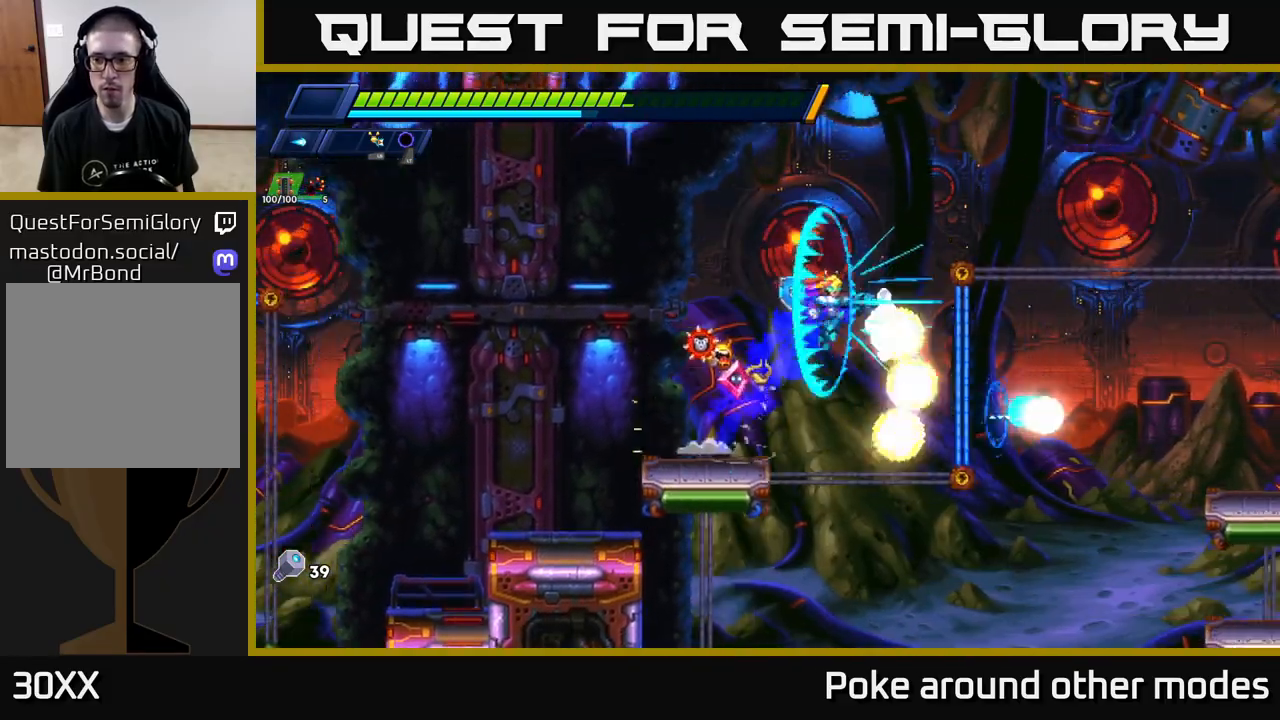
{"buttons": [], "left_stick": "right", "right_stick": "center", "events": [[183, "A", "down"], [233, "X", "down"], [383, "X", "up"], [400, "A", "up"], [467, "R2", "up"]]}
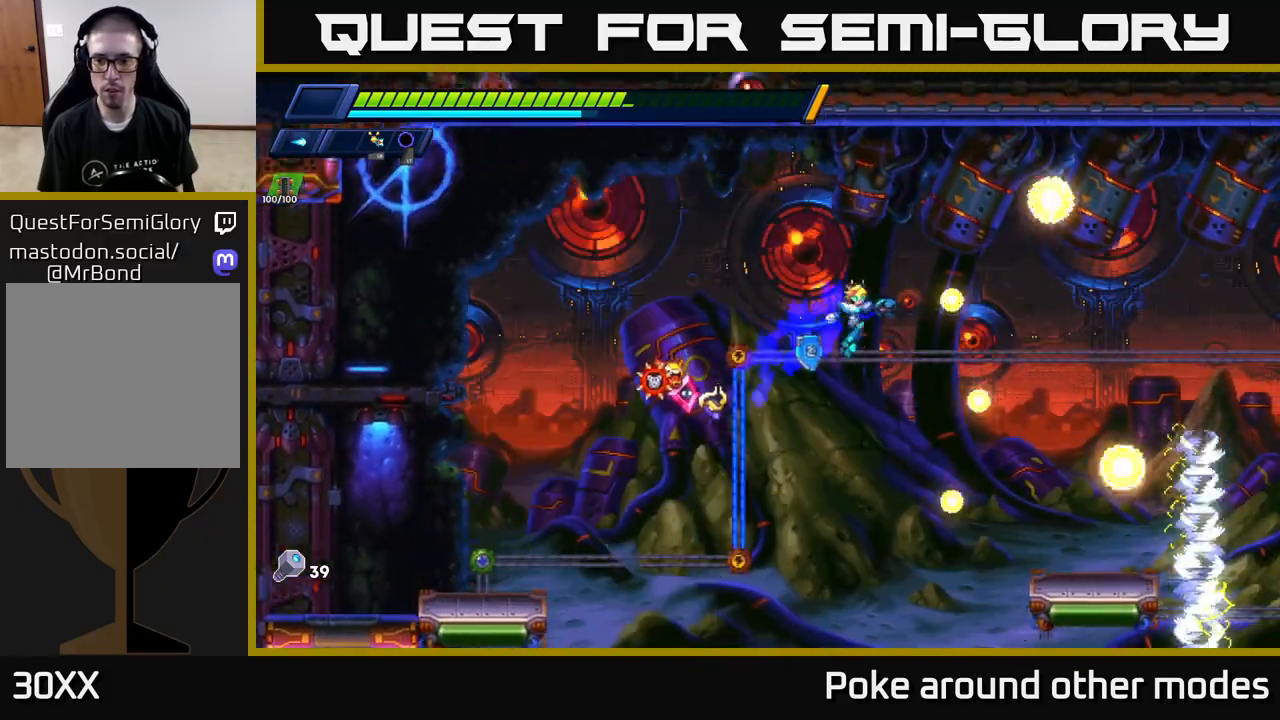
{"buttons": [], "left_stick": "left", "right_stick": "center", "events": [[367, "left_stick", "left"]]}
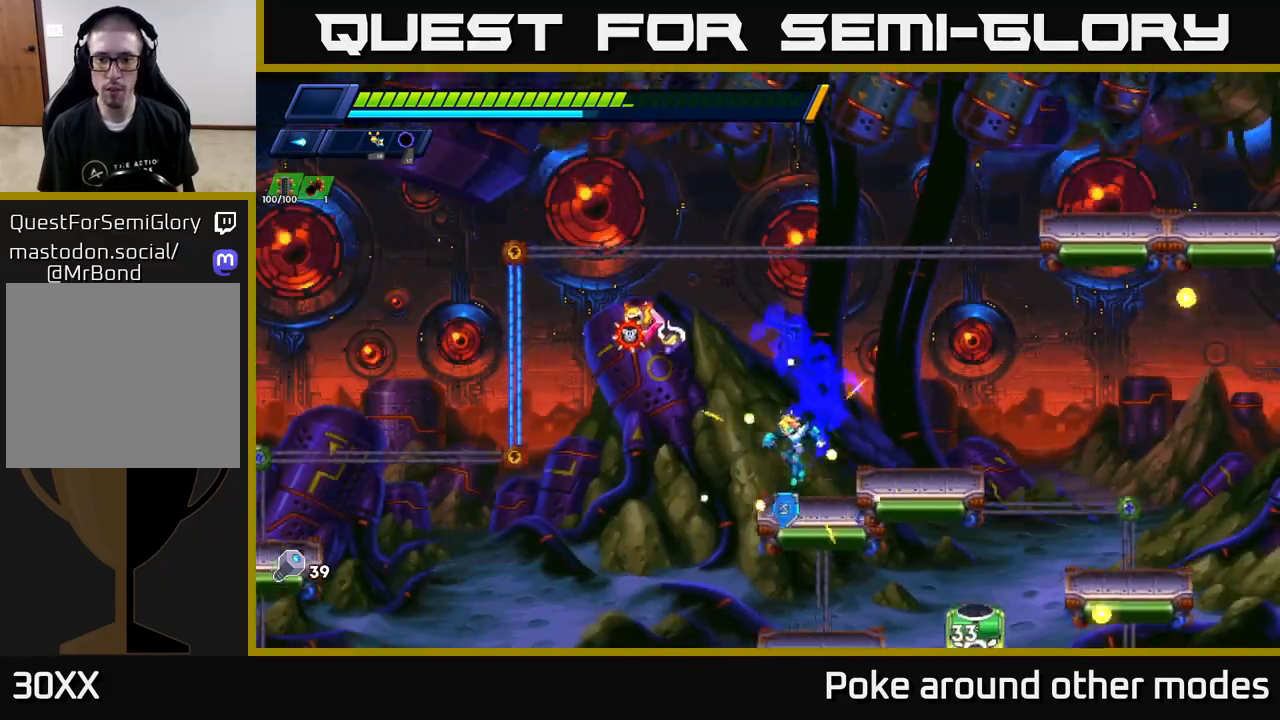
{"buttons": ["X"], "left_stick": "center", "right_stick": "center", "events": [[33, "left_stick", "right"], [150, "X", "down"], [183, "left_stick", "center"], [233, "X", "up"], [317, "X", "down"], [383, "X", "up"], [467, "X", "down"]]}
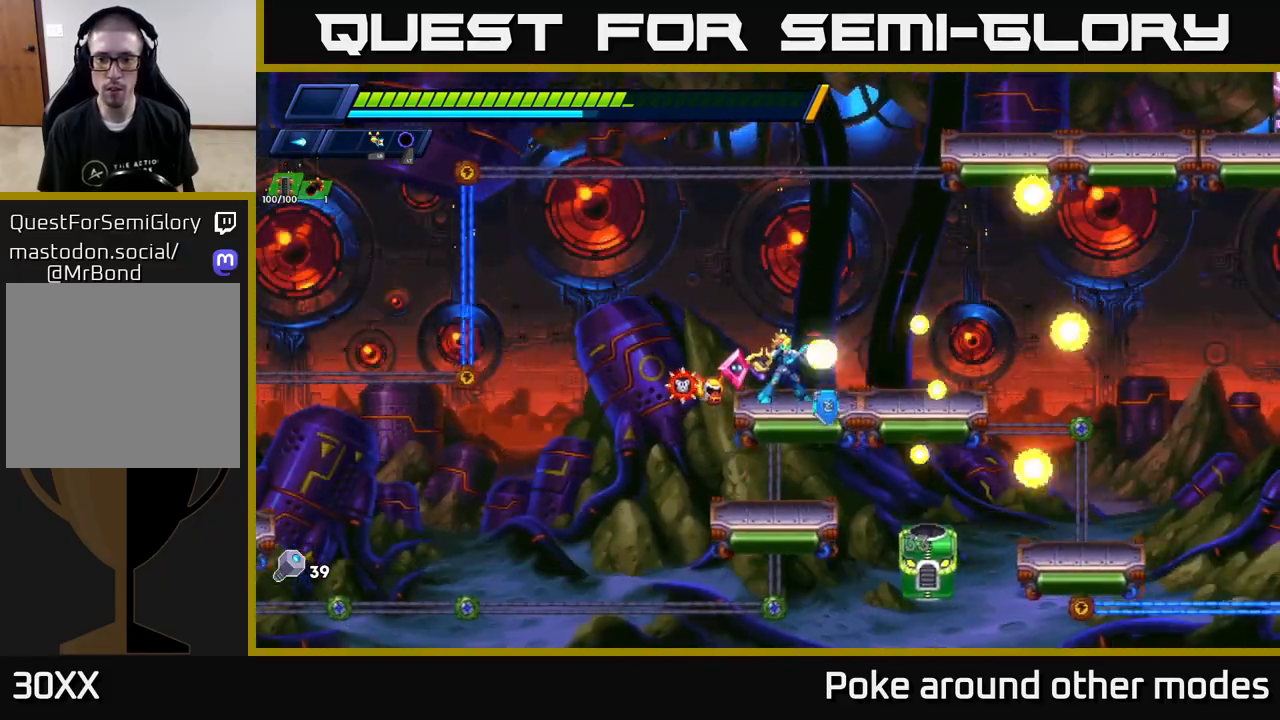
{"buttons": [], "left_stick": "right", "right_stick": "center", "events": [[50, "X", "up"], [117, "X", "down"], [133, "left_stick", "right"], [217, "X", "up"], [233, "R2", "down"], [267, "A", "down"], [450, "A", "up"], [450, "R2", "up"]]}
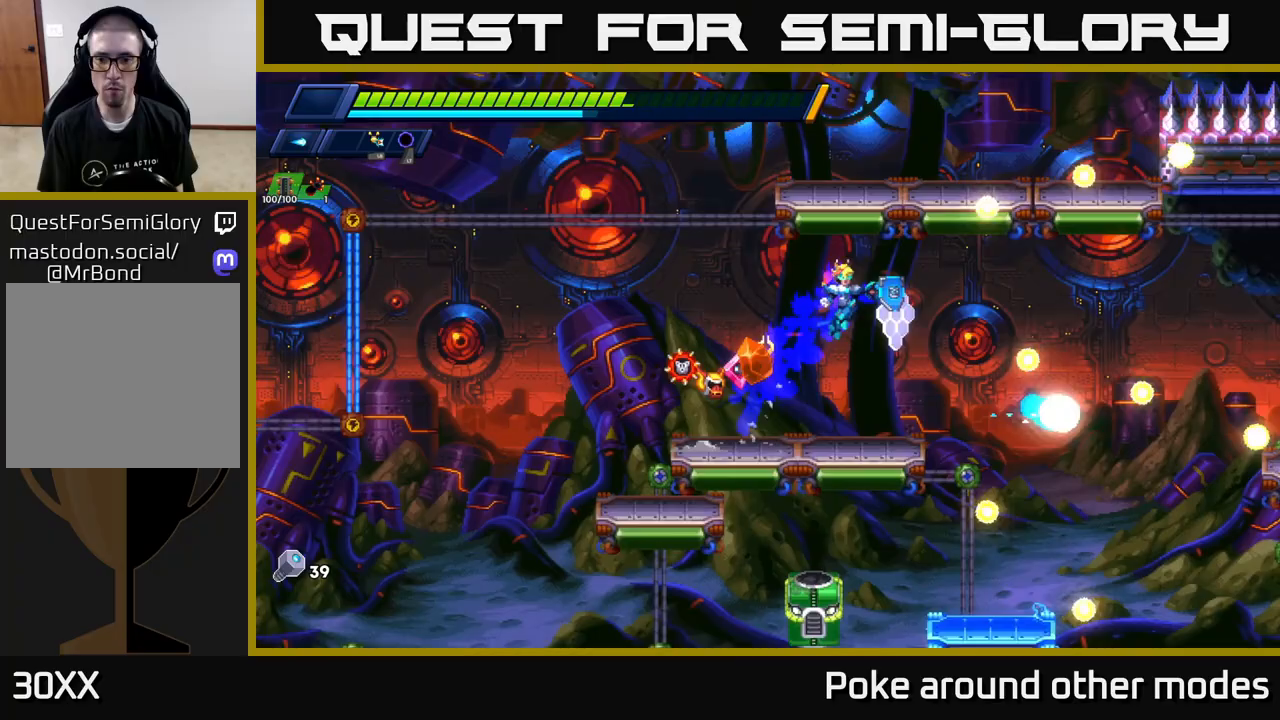
{"buttons": [], "left_stick": "center", "right_stick": "center", "events": [[200, "left_stick", "left"], [367, "left_stick", "center"]]}
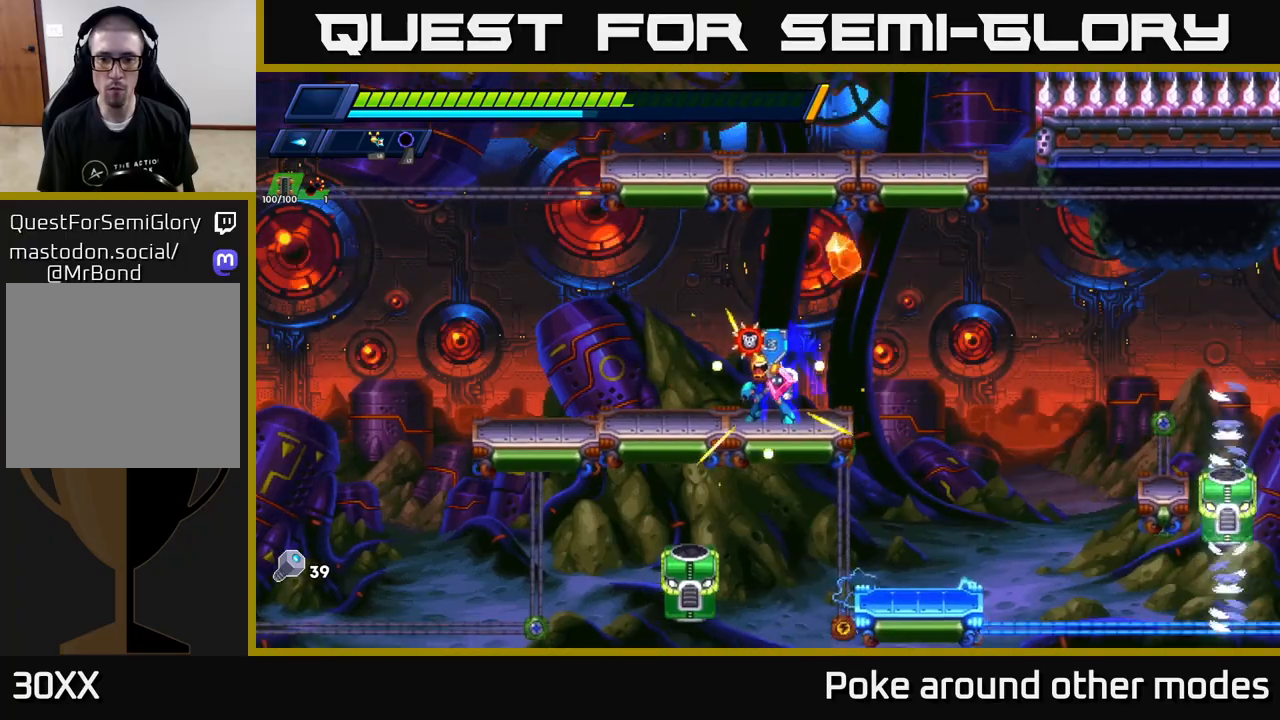
{"buttons": [], "left_stick": "center", "right_stick": "center", "events": [[300, "left_stick", "right"], [383, "X", "down"], [433, "left_stick", "center"], [467, "X", "up"]]}
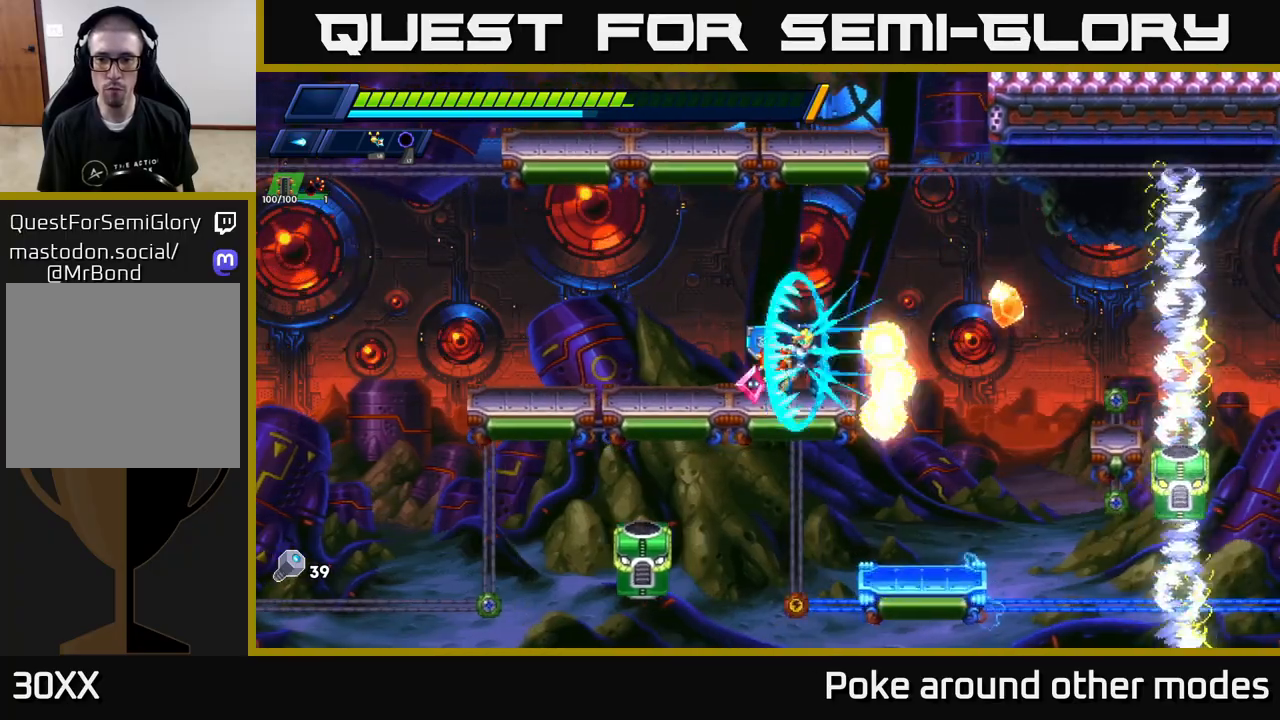
{"buttons": [], "left_stick": "center", "right_stick": "center", "events": [[33, "X", "down"], [100, "X", "up"], [183, "X", "down"], [267, "X", "up"], [350, "X", "down"], [433, "X", "up"]]}
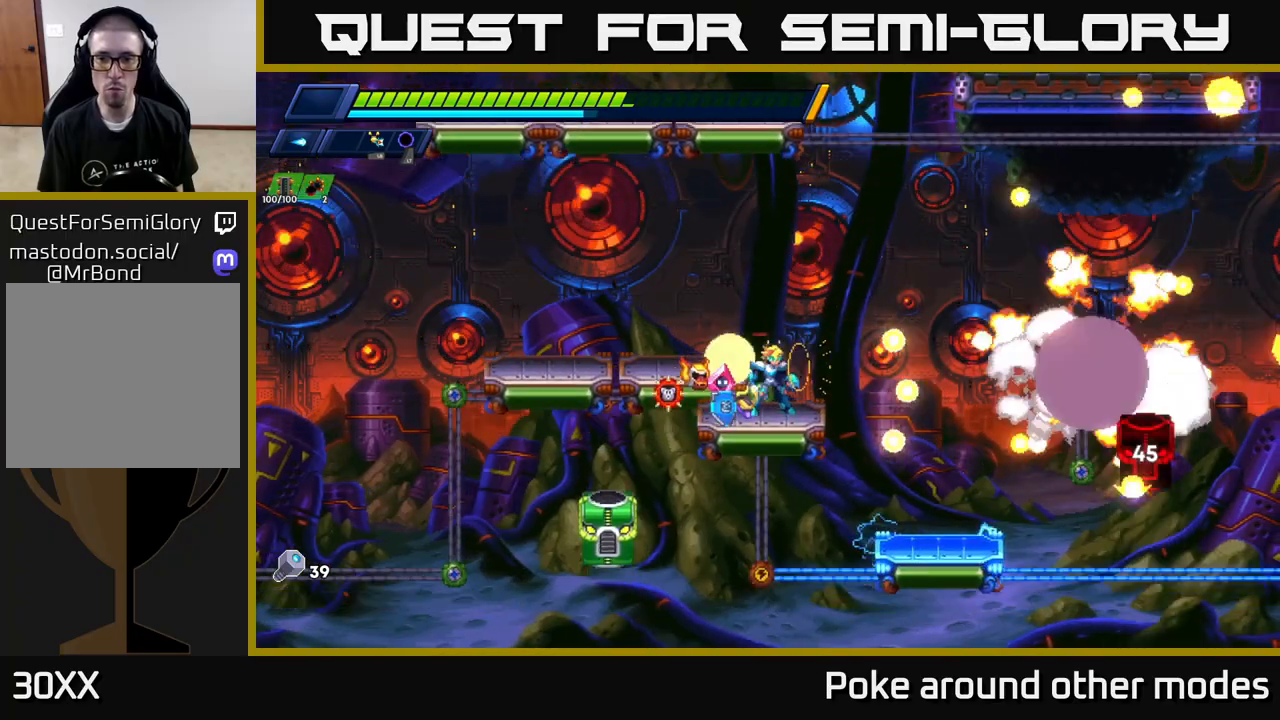
{"buttons": ["X"], "left_stick": "center", "right_stick": "center", "events": [[17, "X", "down"], [100, "X", "up"], [183, "X", "down"], [283, "X", "up"], [350, "X", "down"], [433, "X", "up"], [500, "X", "down"]]}